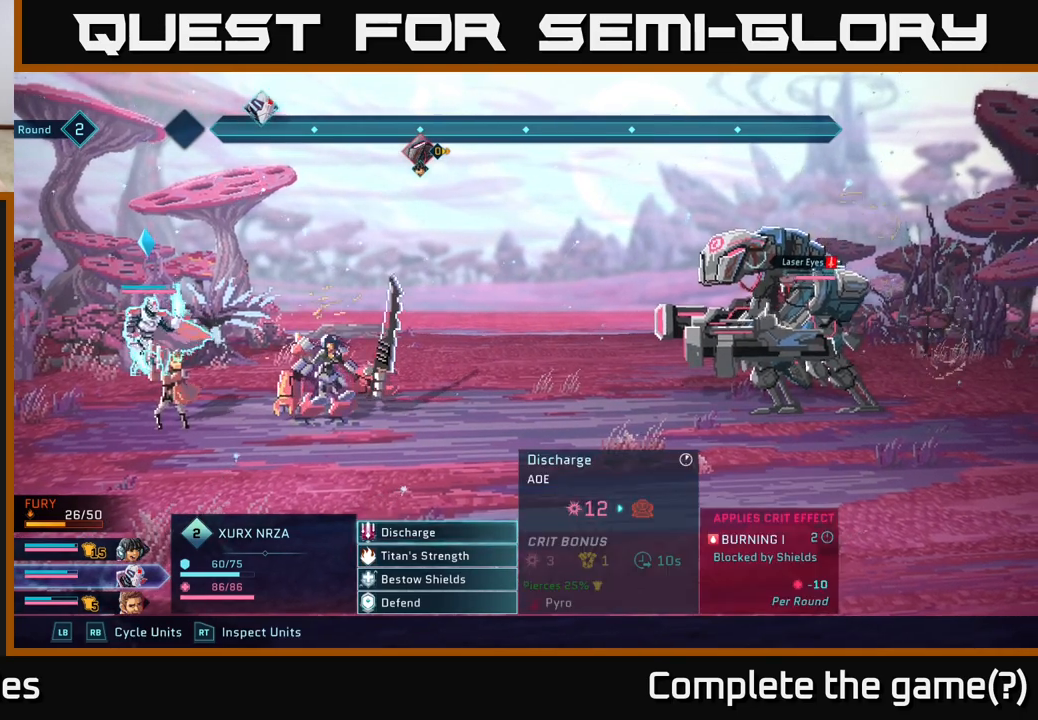
Gameplay with a controller (Xbox layout); each line is a JSON object with the inputs held at the frame after it. "events" lists button and stick changes between this image and that frame as [ms after this image, input, new state], when the widget could be followed in between.
{"buttons": [], "left_stick": "center", "right_stick": "center", "events": []}
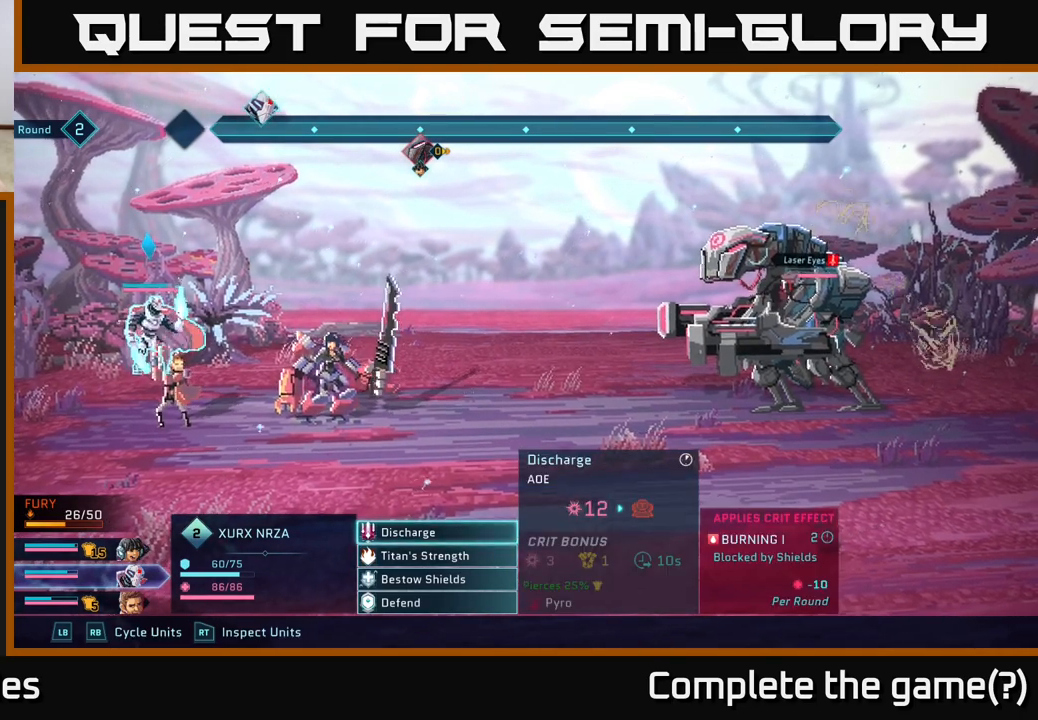
{"buttons": [], "left_stick": "center", "right_stick": "center", "events": []}
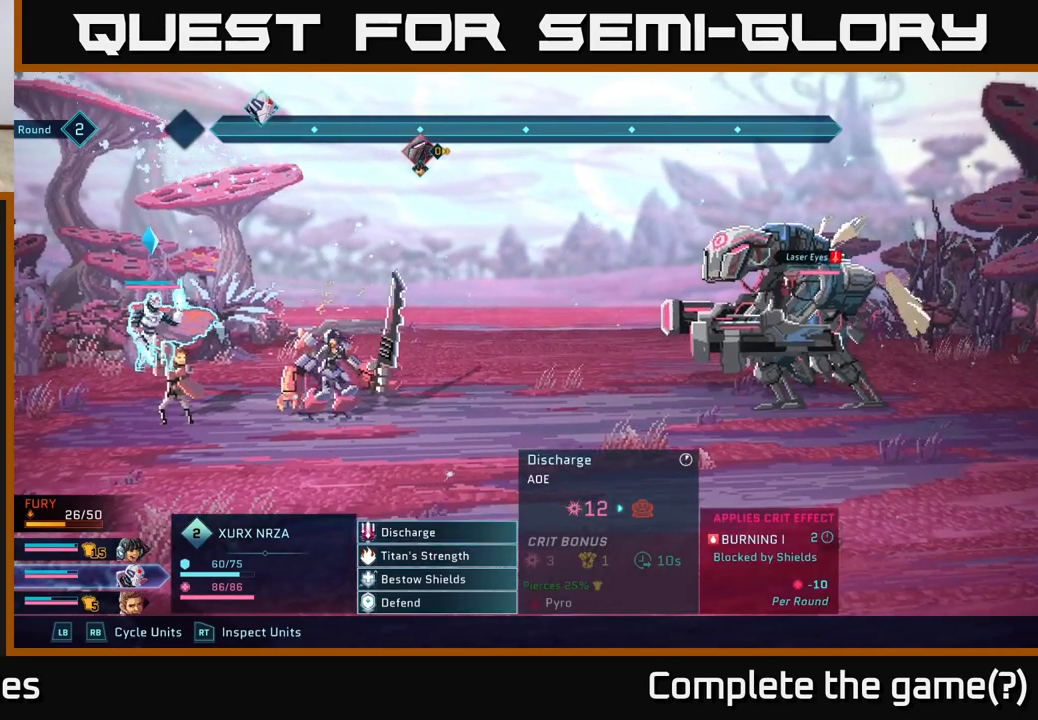
{"buttons": [], "left_stick": "center", "right_stick": "center", "events": []}
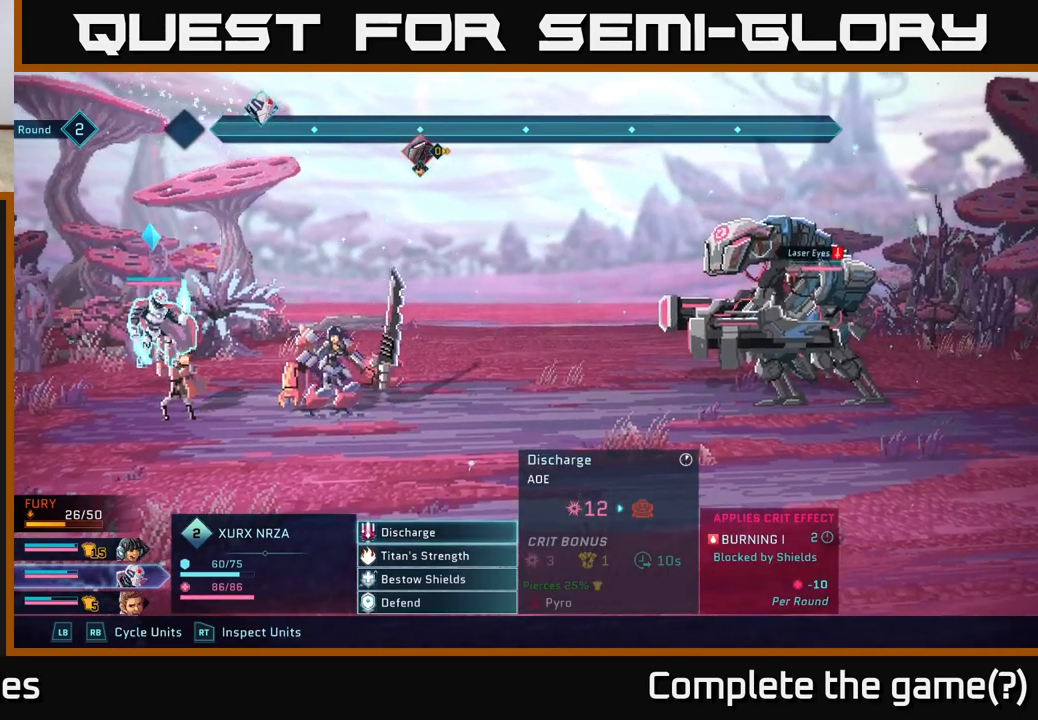
{"buttons": [], "left_stick": "center", "right_stick": "center", "events": [[167, "left_stick", "up"], [217, "left_stick", "center"]]}
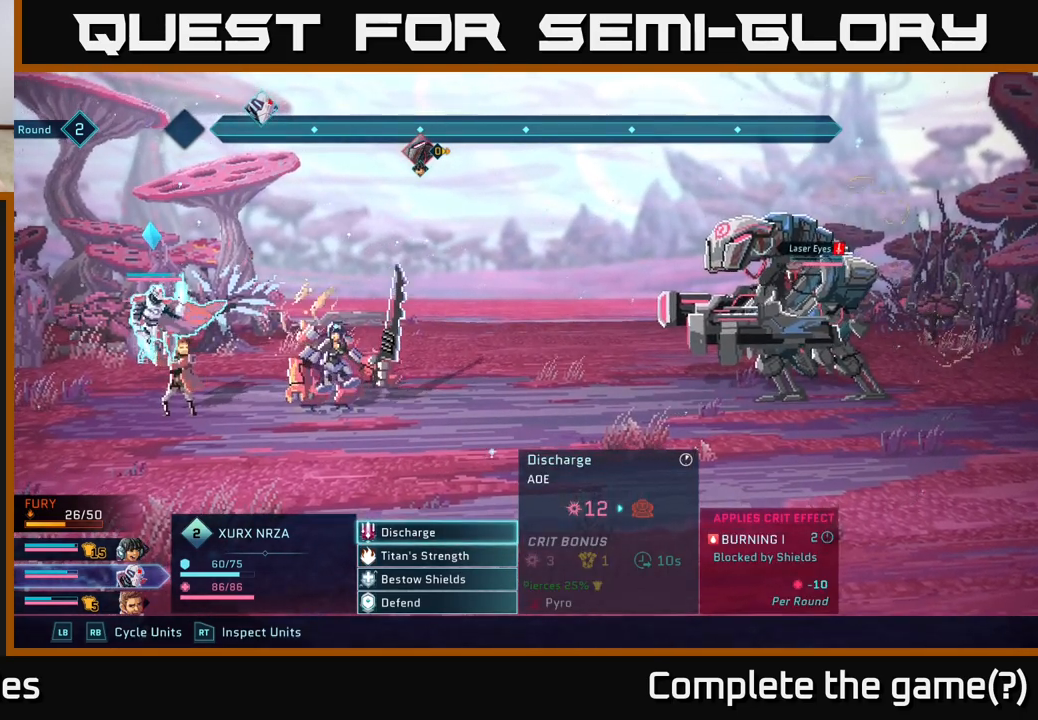
{"buttons": [], "left_stick": "center", "right_stick": "center", "events": []}
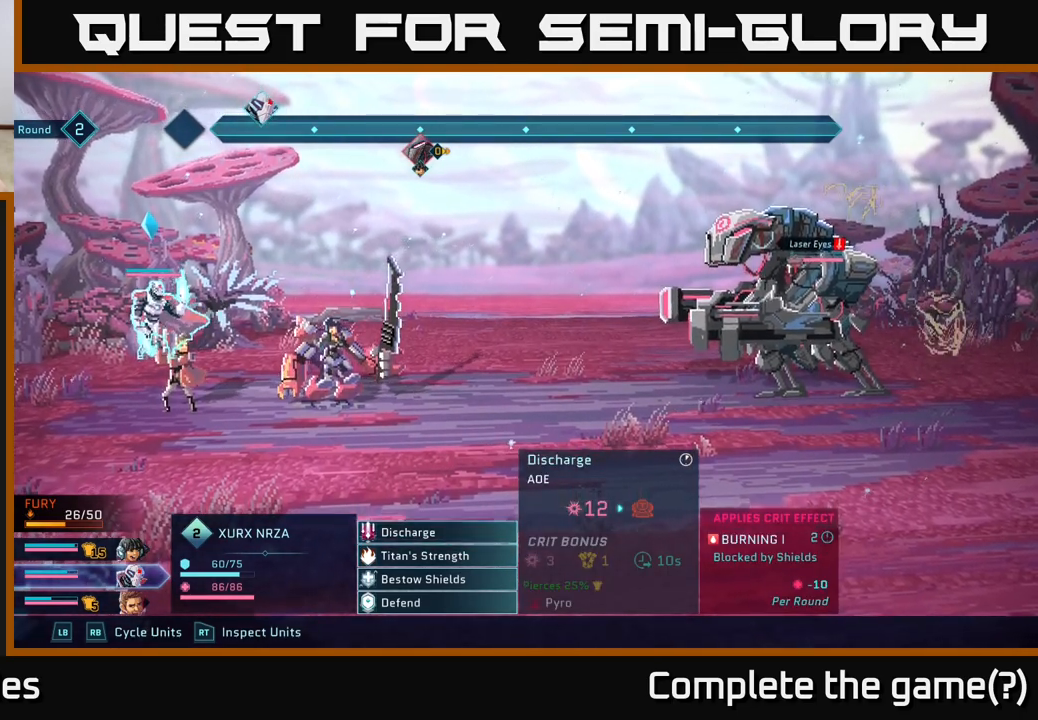
{"buttons": [], "left_stick": "center", "right_stick": "center", "events": []}
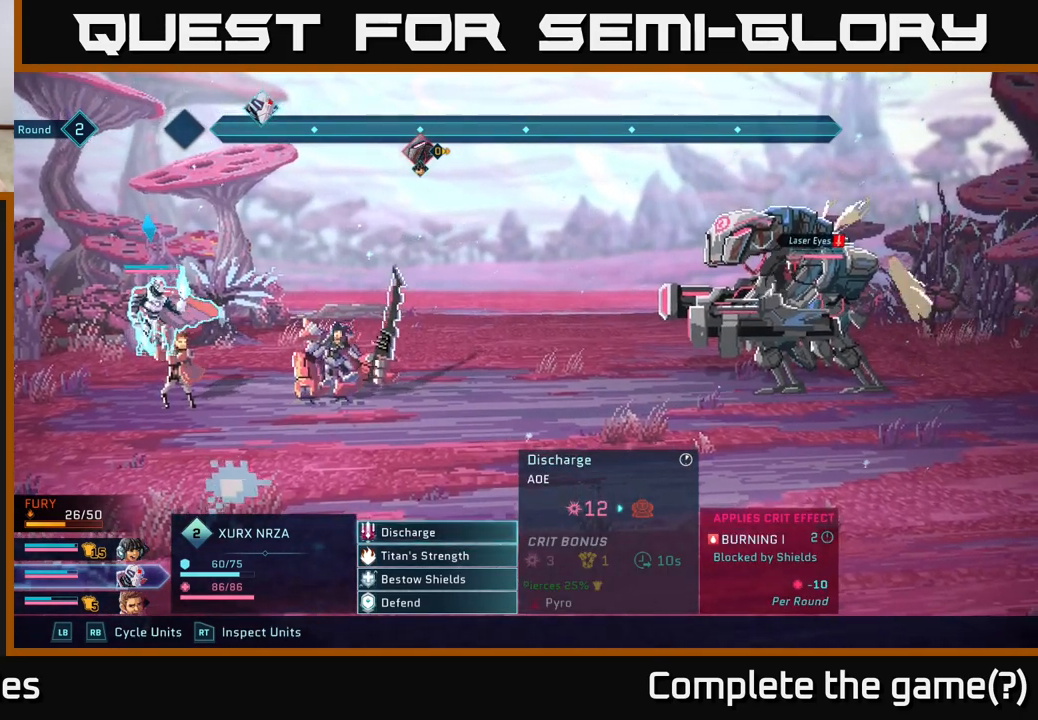
{"buttons": [], "left_stick": "center", "right_stick": "center", "events": []}
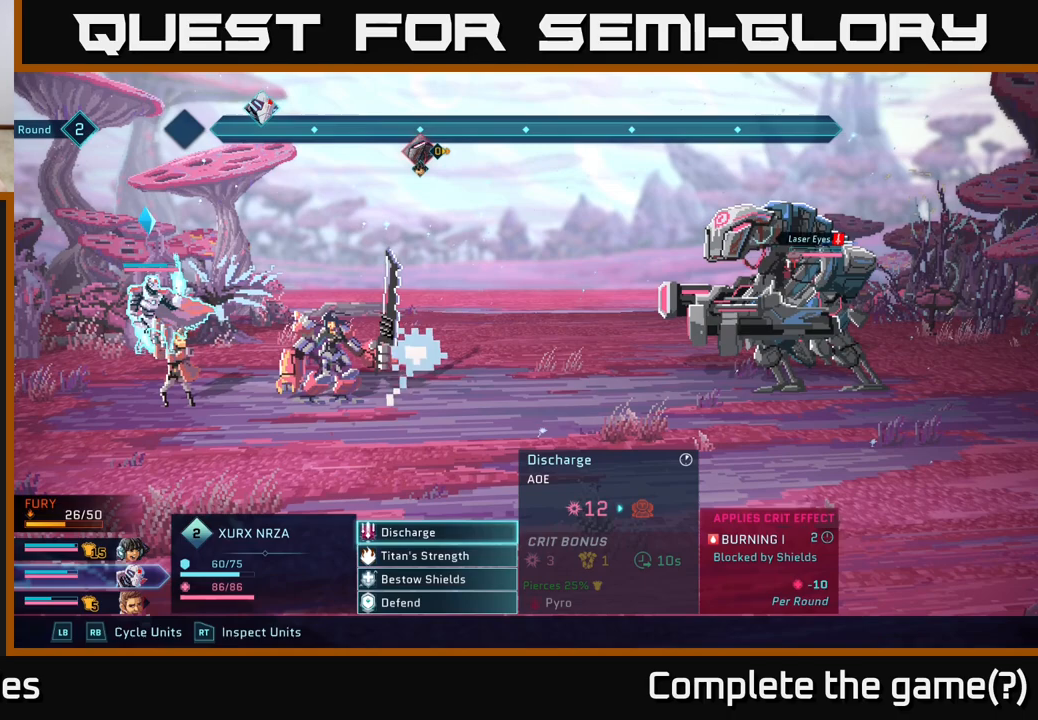
{"buttons": [], "left_stick": "center", "right_stick": "center", "events": []}
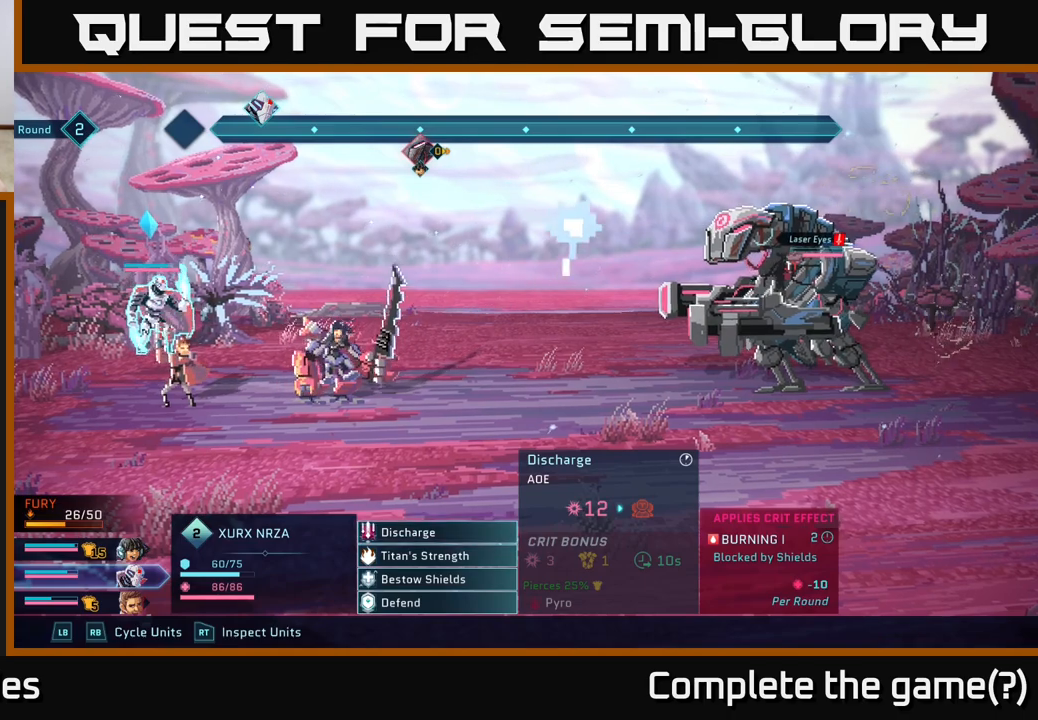
{"buttons": [], "left_stick": "center", "right_stick": "center", "events": []}
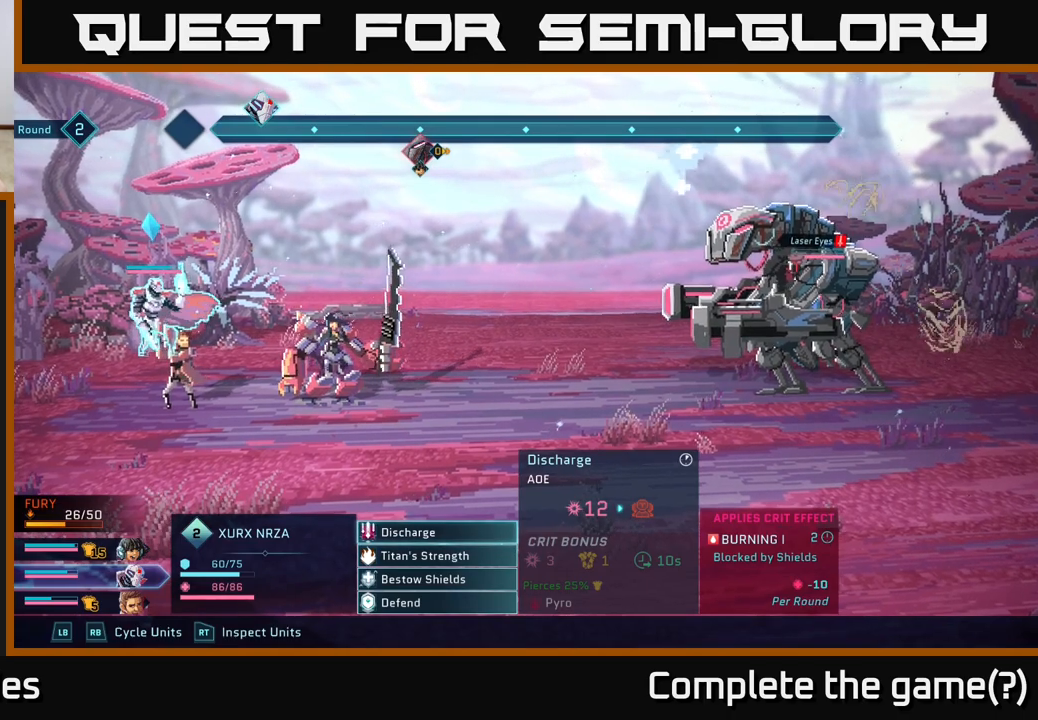
{"buttons": ["A"], "left_stick": "center", "right_stick": "center", "events": [[417, "A", "down"]]}
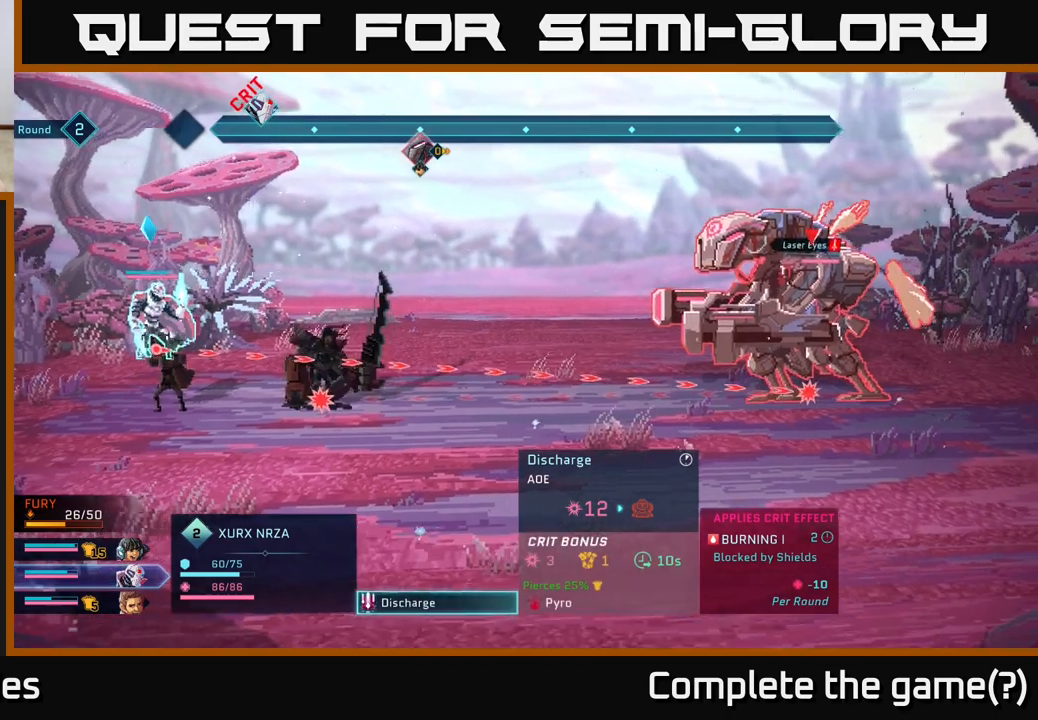
{"buttons": [], "left_stick": "center", "right_stick": "center", "events": [[67, "A", "up"]]}
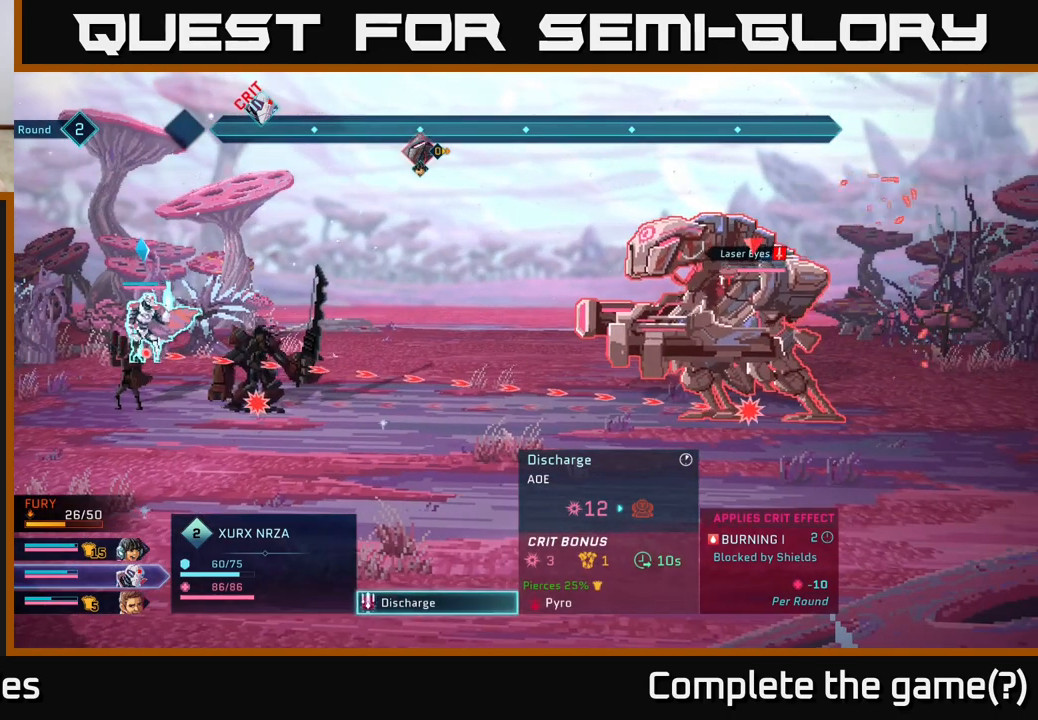
{"buttons": [], "left_stick": "center", "right_stick": "center", "events": []}
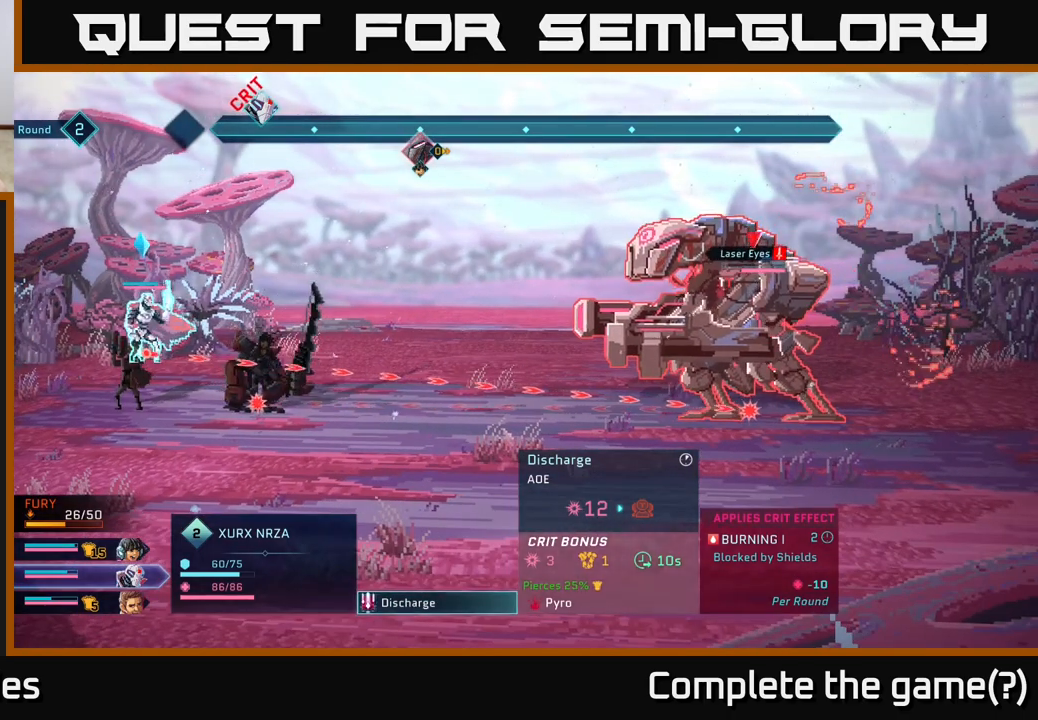
{"buttons": [], "left_stick": "center", "right_stick": "center", "events": []}
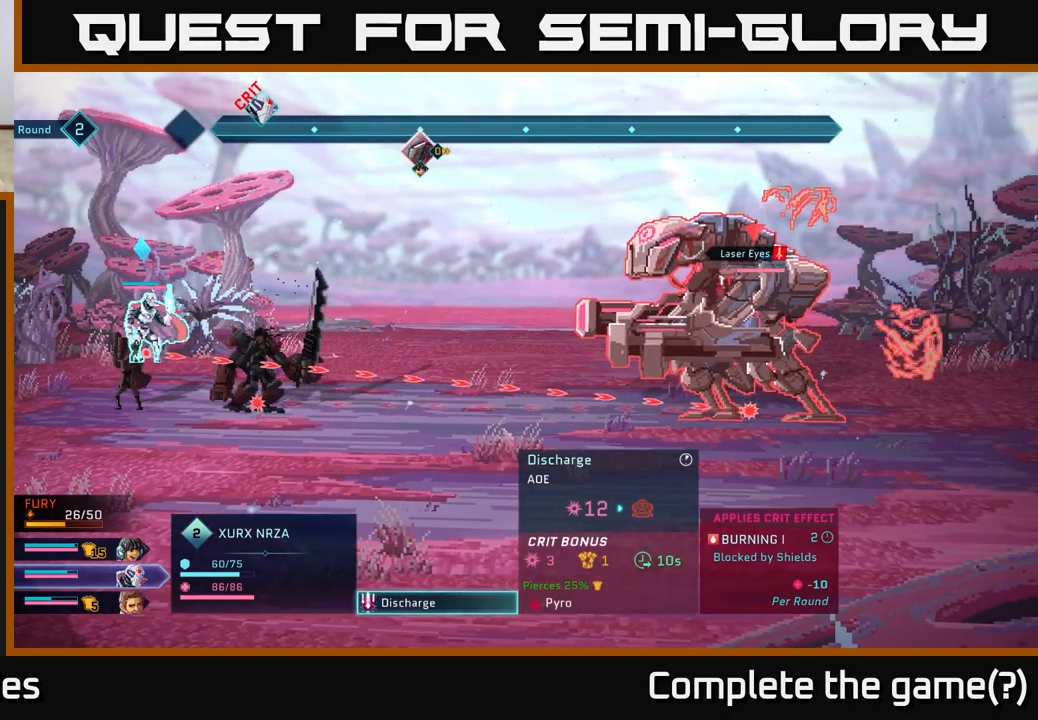
{"buttons": [], "left_stick": "center", "right_stick": "center", "events": []}
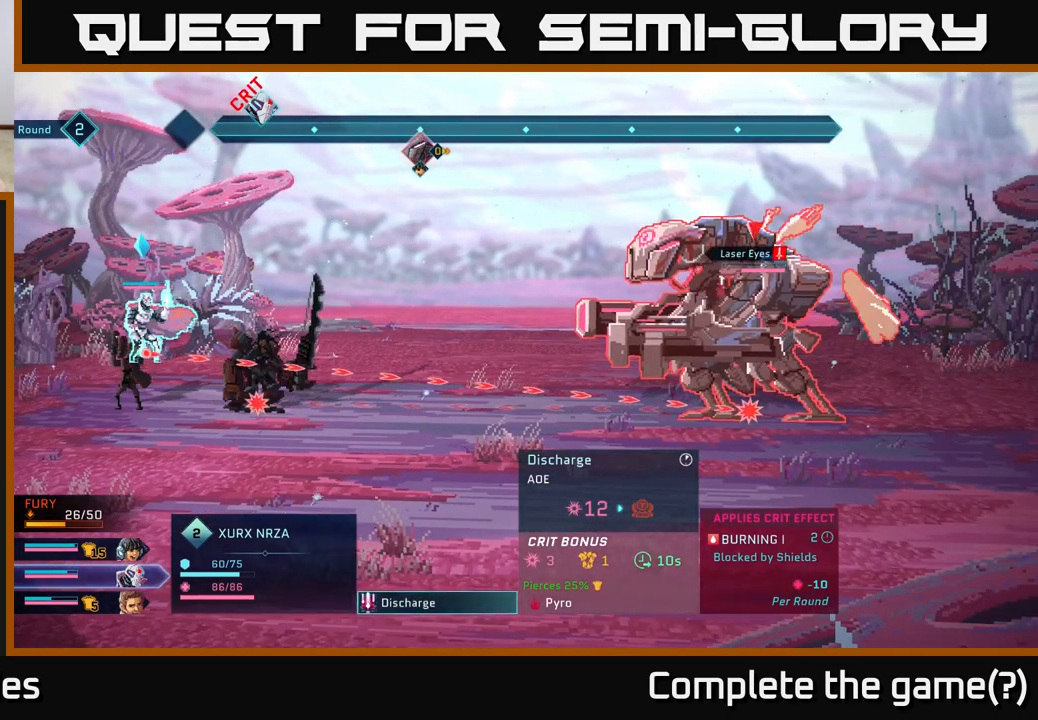
{"buttons": [], "left_stick": "center", "right_stick": "center", "events": []}
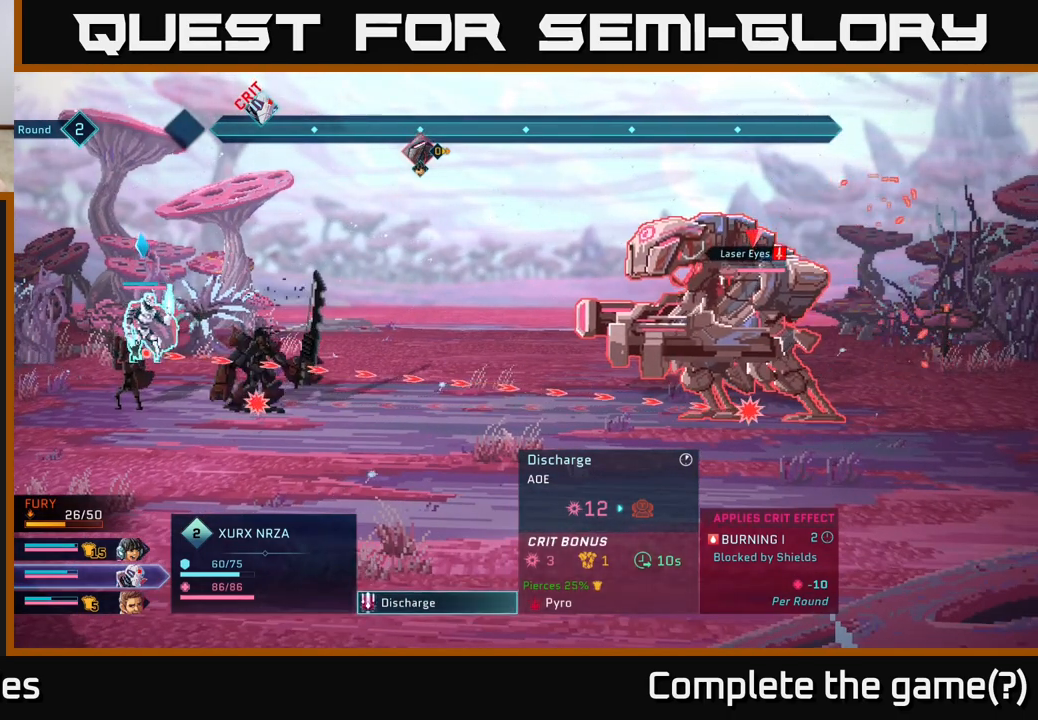
{"buttons": [], "left_stick": "center", "right_stick": "center", "events": []}
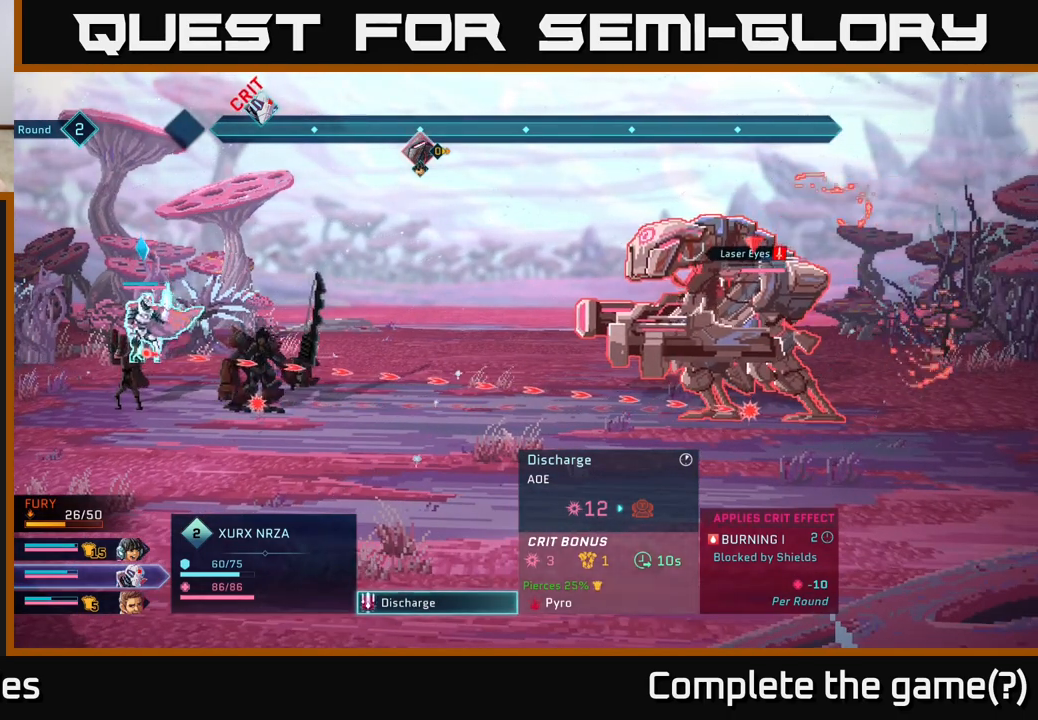
{"buttons": [], "left_stick": "center", "right_stick": "center", "events": []}
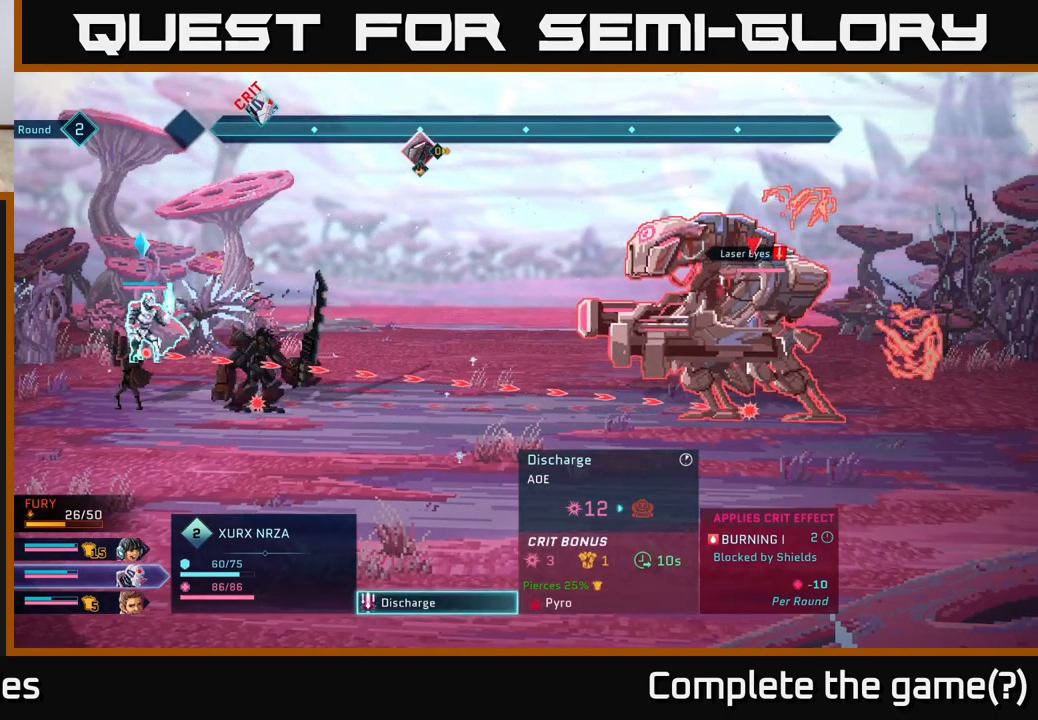
{"buttons": [], "left_stick": "center", "right_stick": "center", "events": [[250, "B", "down"], [383, "B", "up"]]}
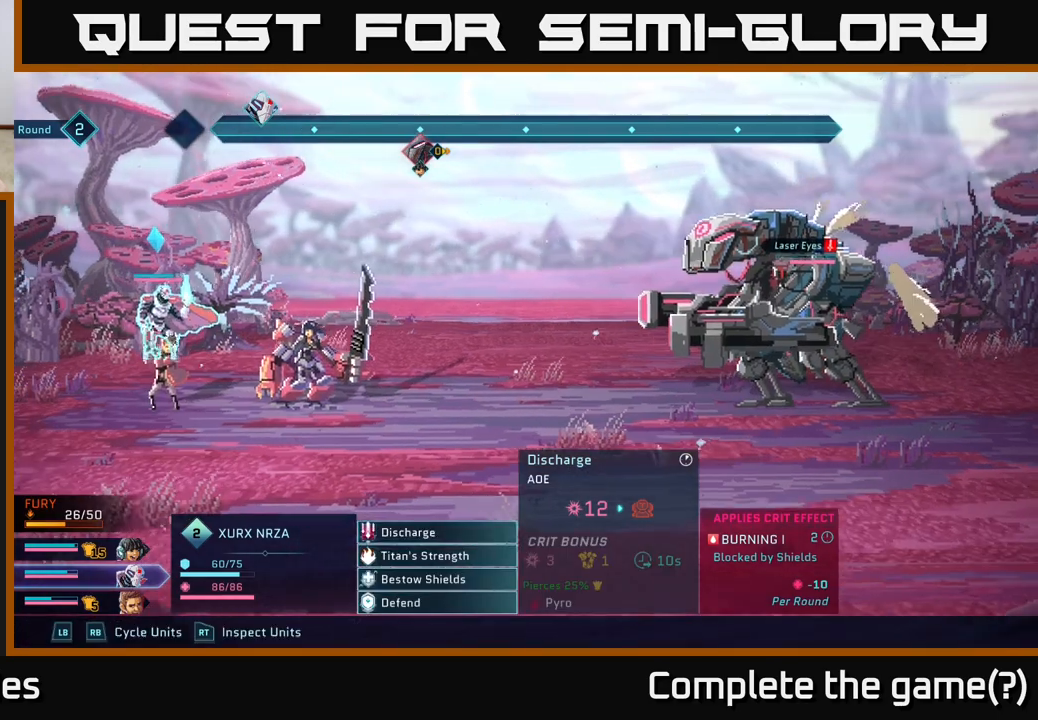
{"buttons": [], "left_stick": "center", "right_stick": "center", "events": []}
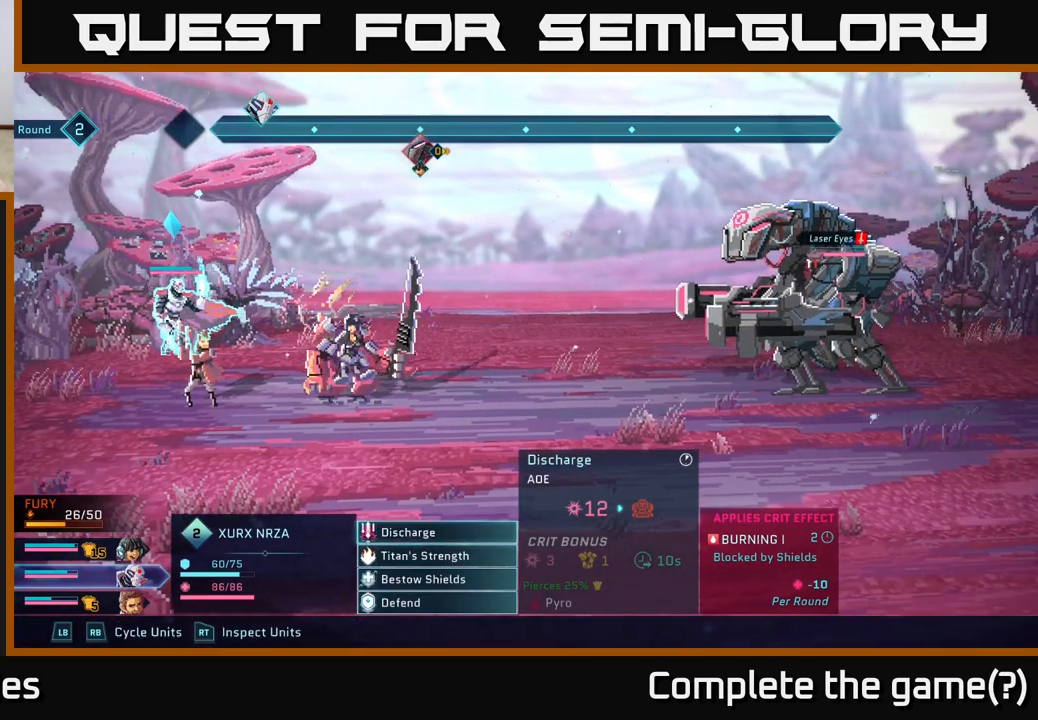
{"buttons": [], "left_stick": "center", "right_stick": "center", "events": []}
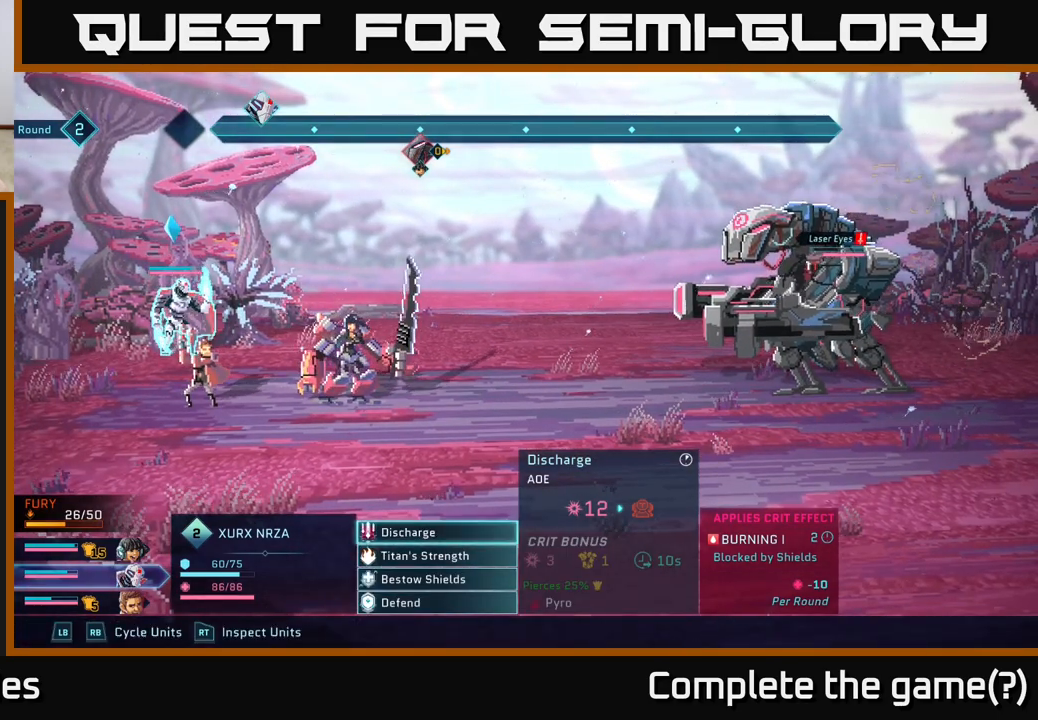
{"buttons": [], "left_stick": "center", "right_stick": "center", "events": []}
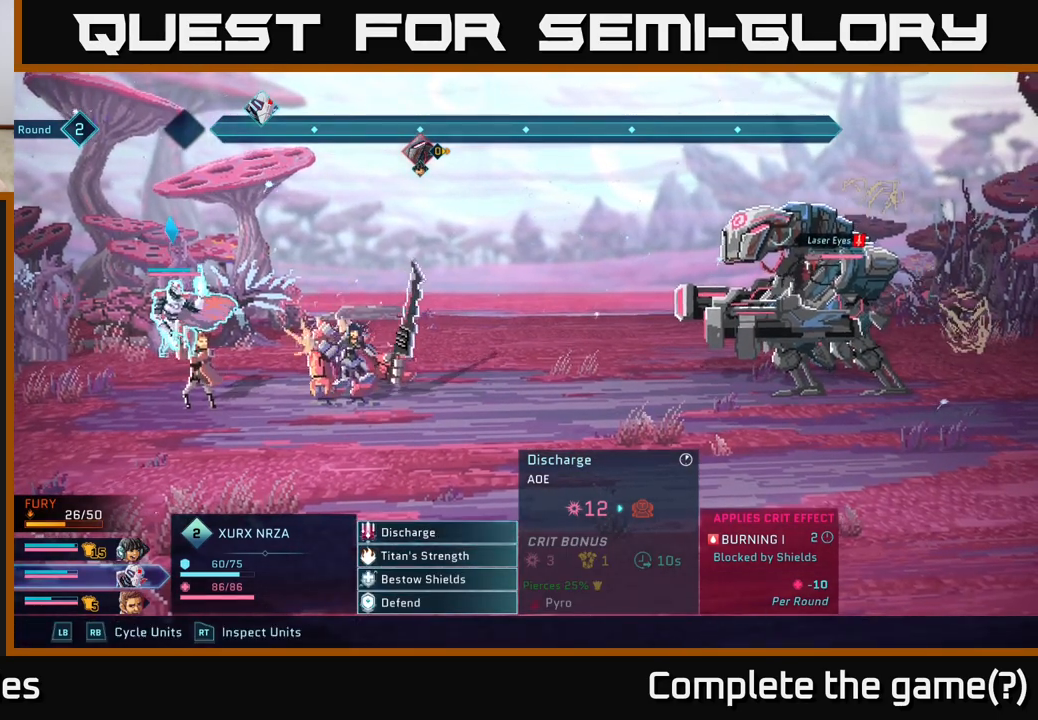
{"buttons": ["R2"], "left_stick": "center", "right_stick": "center", "events": [[233, "R2", "down"]]}
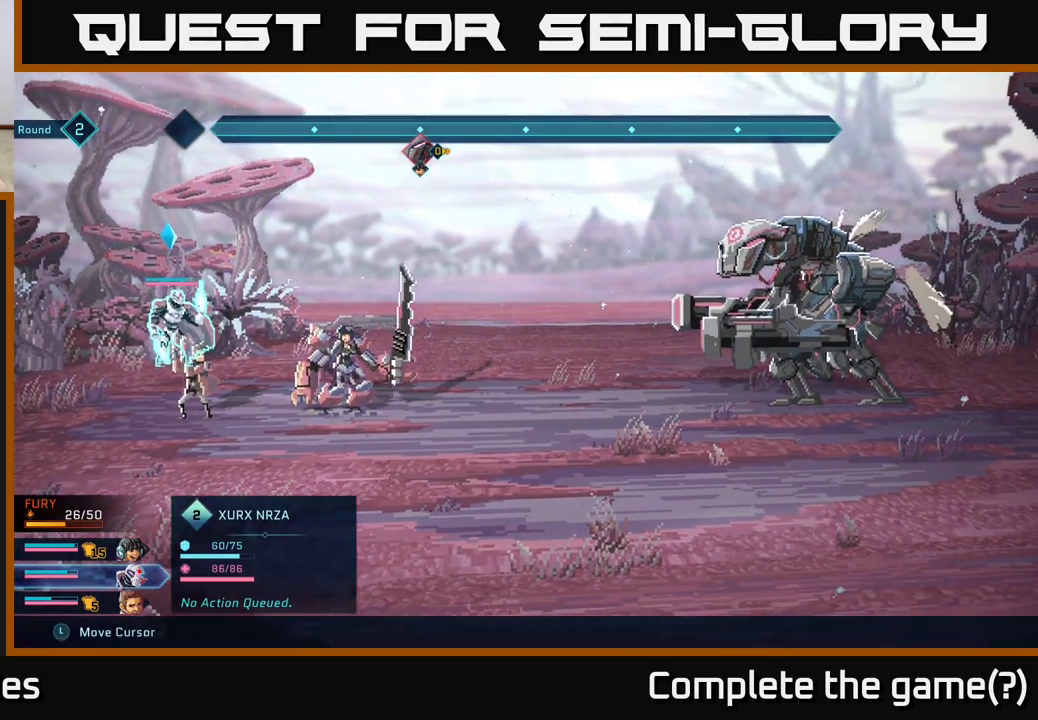
{"buttons": ["R2"], "left_stick": "center", "right_stick": "center", "events": [[133, "left_stick", "right"], [300, "left_stick", "center"]]}
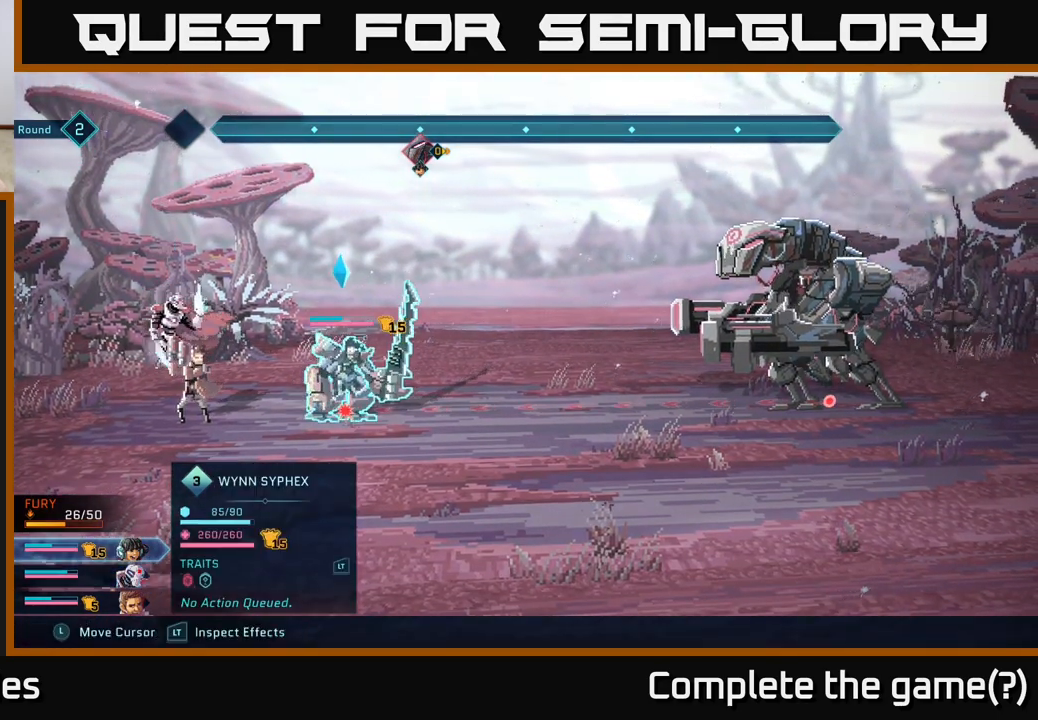
{"buttons": ["R2"], "left_stick": "center", "right_stick": "center", "events": [[17, "left_stick", "right"], [150, "left_stick", "center"]]}
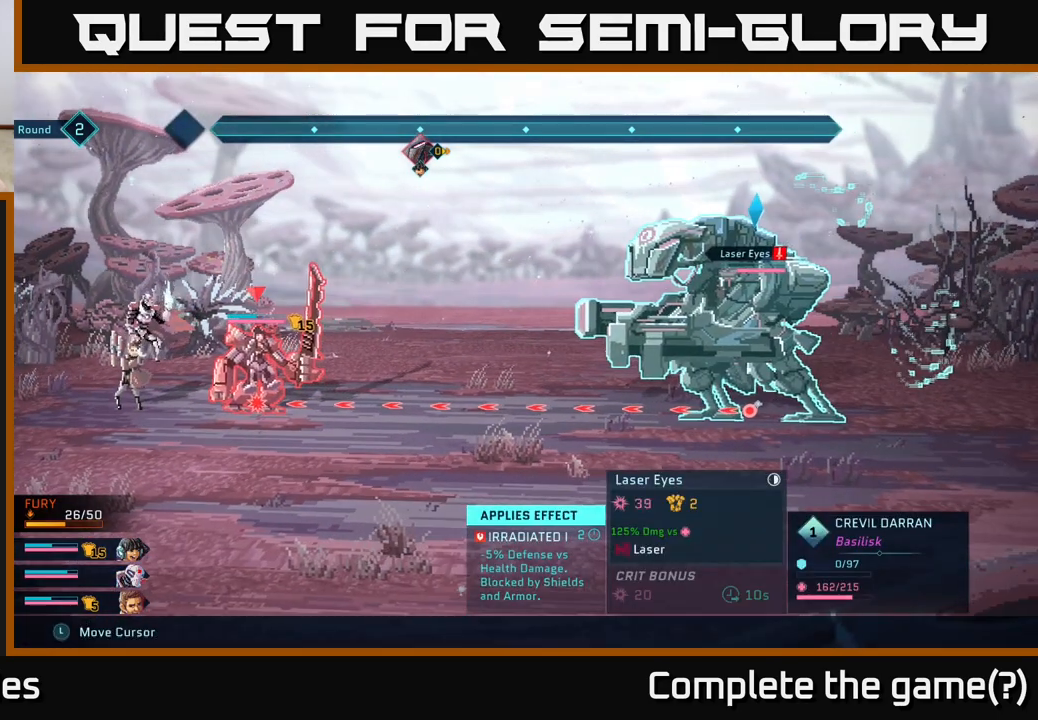
{"buttons": ["R2"], "left_stick": "center", "right_stick": "center", "events": []}